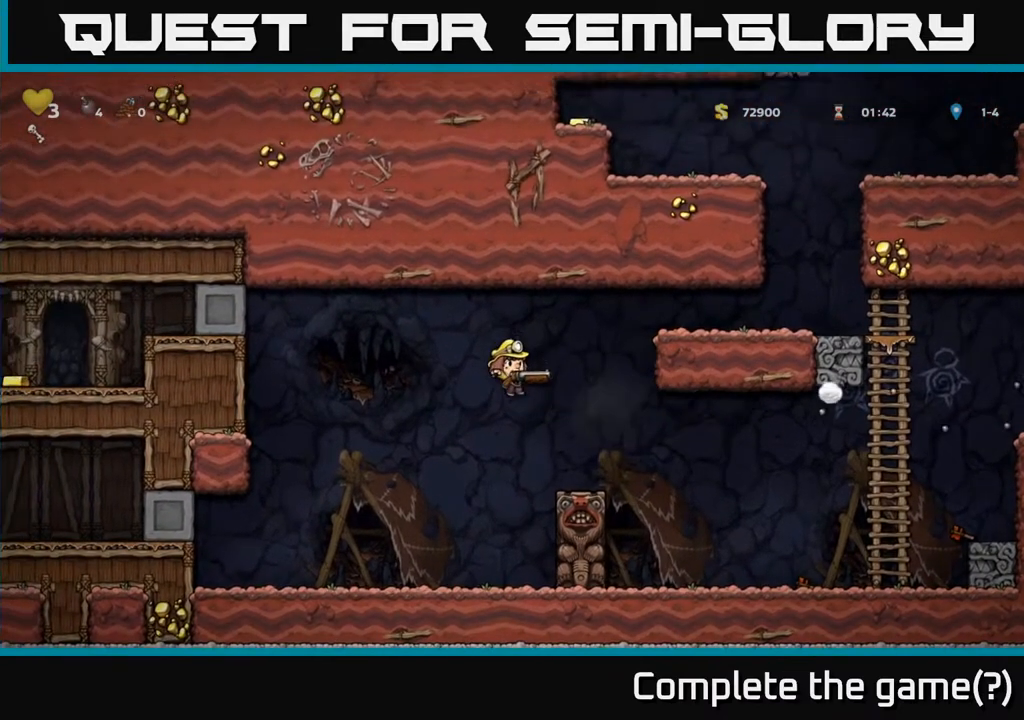
Gameplay with a controller (Xbox layout); each line is a JSON object with the inputs held at the frame after it. "events" lists button and stick changes between this image and that frame as [ms after this image, input, new state], when the widget could be followed in between. Not read: L3 R3.
{"buttons": ["A"], "left_stick": "center", "right_stick": "center", "events": [[67, "DPAD_RIGHT", "up"], [417, "A", "down"]]}
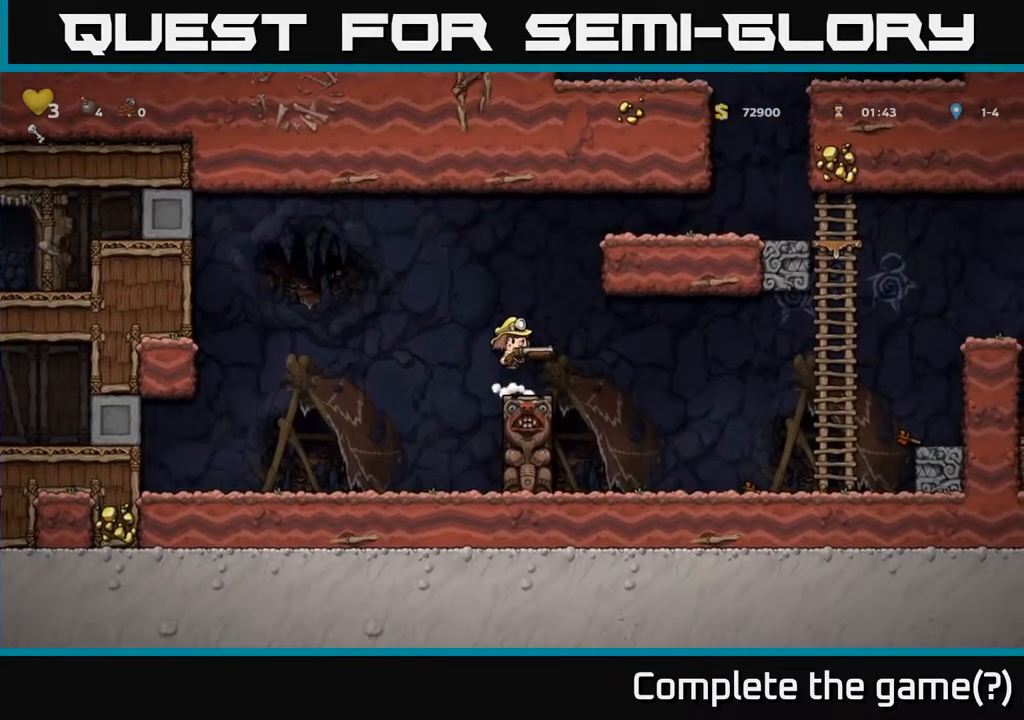
{"buttons": [], "left_stick": "center", "right_stick": "center", "events": [[117, "A", "up"], [150, "DPAD_RIGHT", "down"], [167, "X", "down"], [233, "X", "up"], [267, "DPAD_RIGHT", "up"]]}
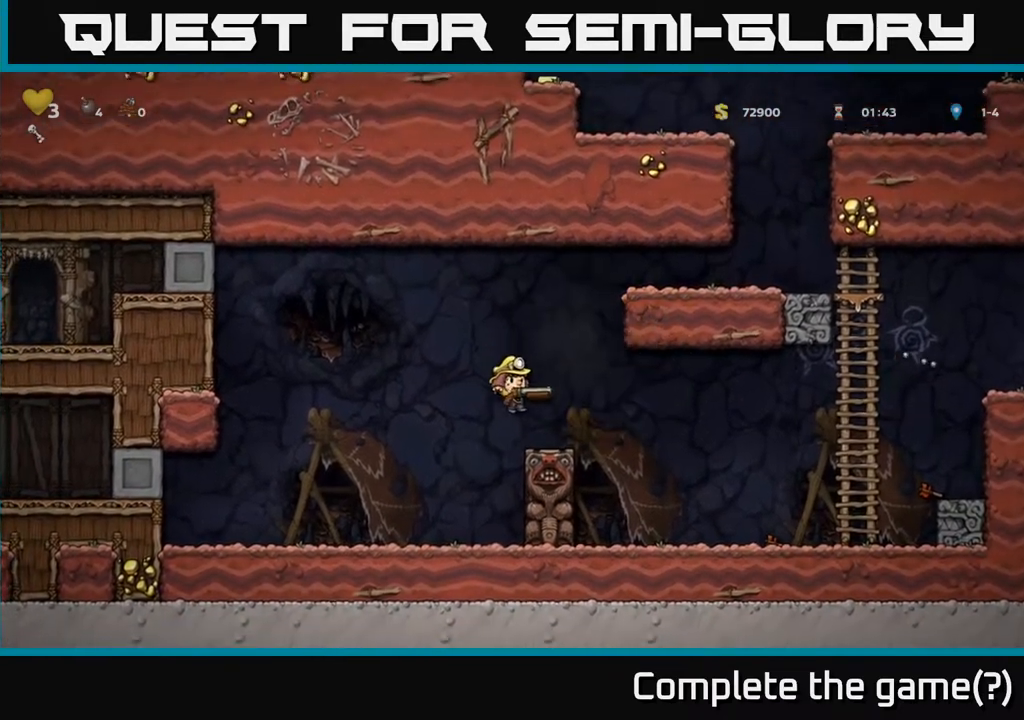
{"buttons": ["A"], "left_stick": "center", "right_stick": "center", "events": [[33, "DPAD_RIGHT", "down"], [83, "DPAD_RIGHT", "up"], [400, "A", "down"]]}
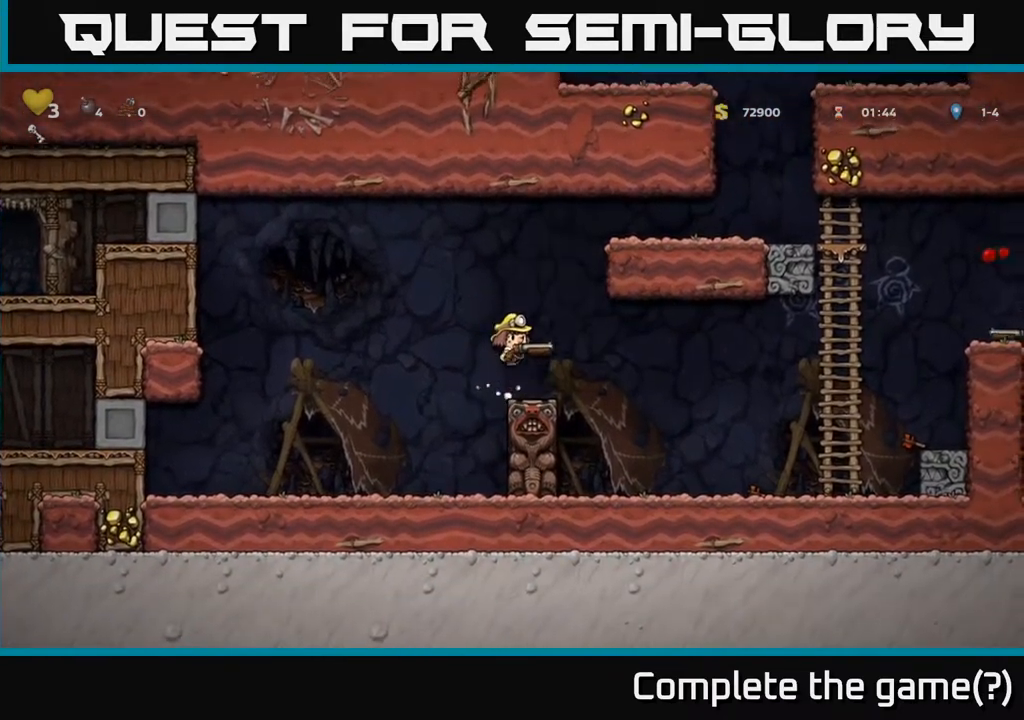
{"buttons": [], "left_stick": "center", "right_stick": "center", "events": [[17, "DPAD_RIGHT", "down"], [50, "A", "up"], [100, "DPAD_RIGHT", "up"], [117, "X", "down"], [217, "X", "up"]]}
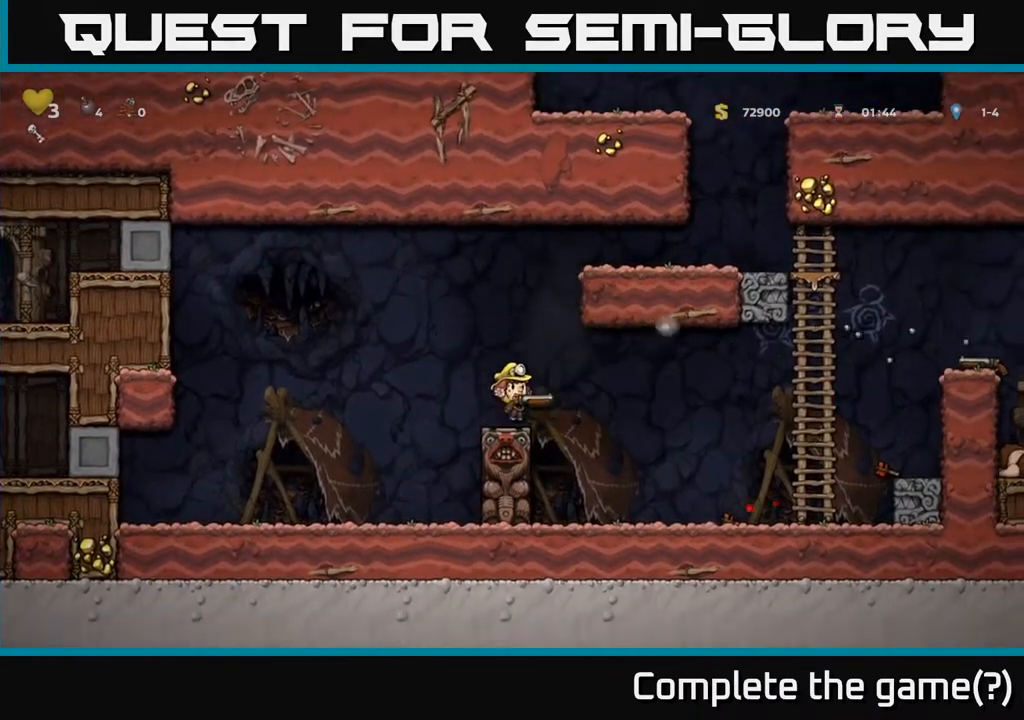
{"buttons": [], "left_stick": "center", "right_stick": "center", "events": [[317, "A", "down"], [500, "A", "up"]]}
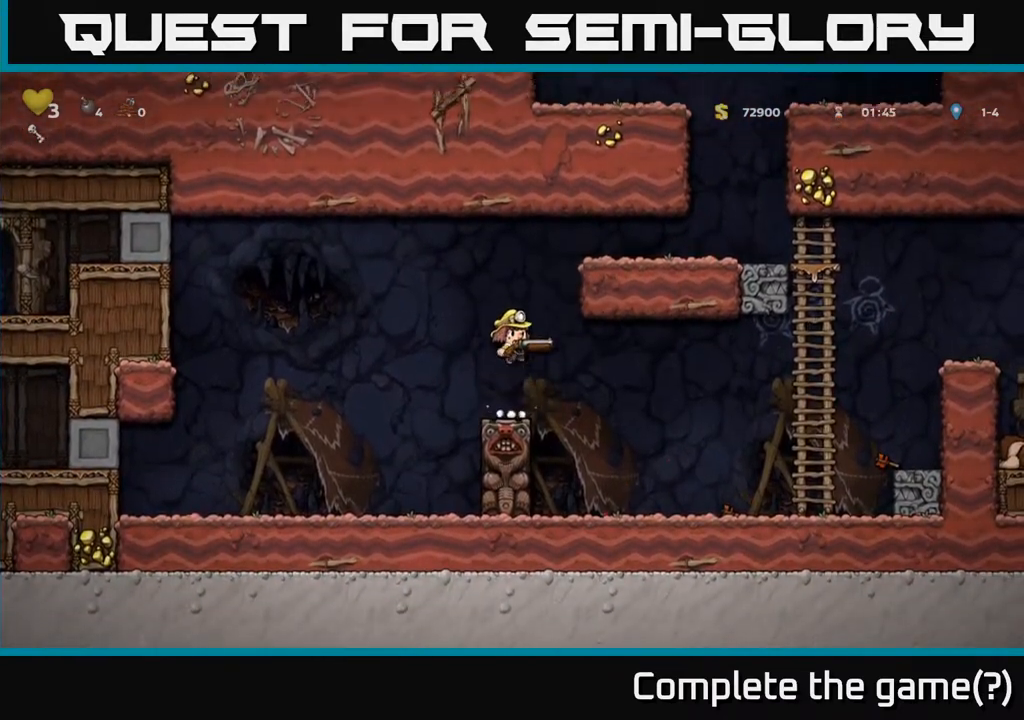
{"buttons": [], "left_stick": "center", "right_stick": "center", "events": [[83, "X", "down"], [167, "X", "up"], [283, "DPAD_RIGHT", "down"], [367, "DPAD_RIGHT", "up"]]}
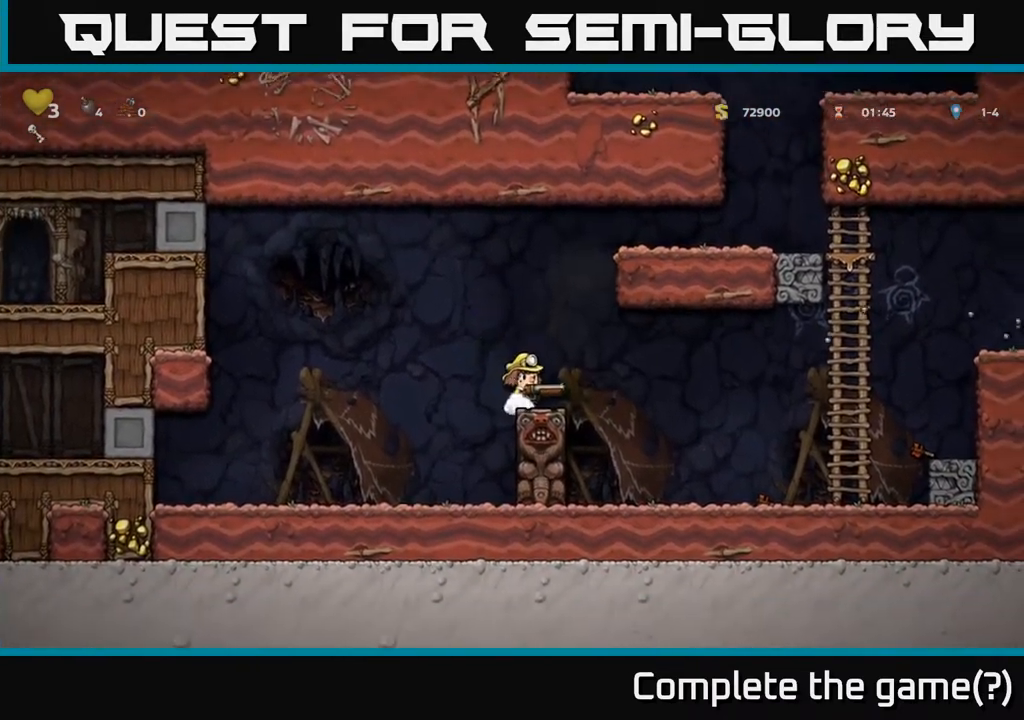
{"buttons": ["X", "DPAD_RIGHT"], "left_stick": "center", "right_stick": "center", "events": [[233, "A", "down"], [383, "A", "up"], [467, "DPAD_RIGHT", "down"], [467, "X", "down"]]}
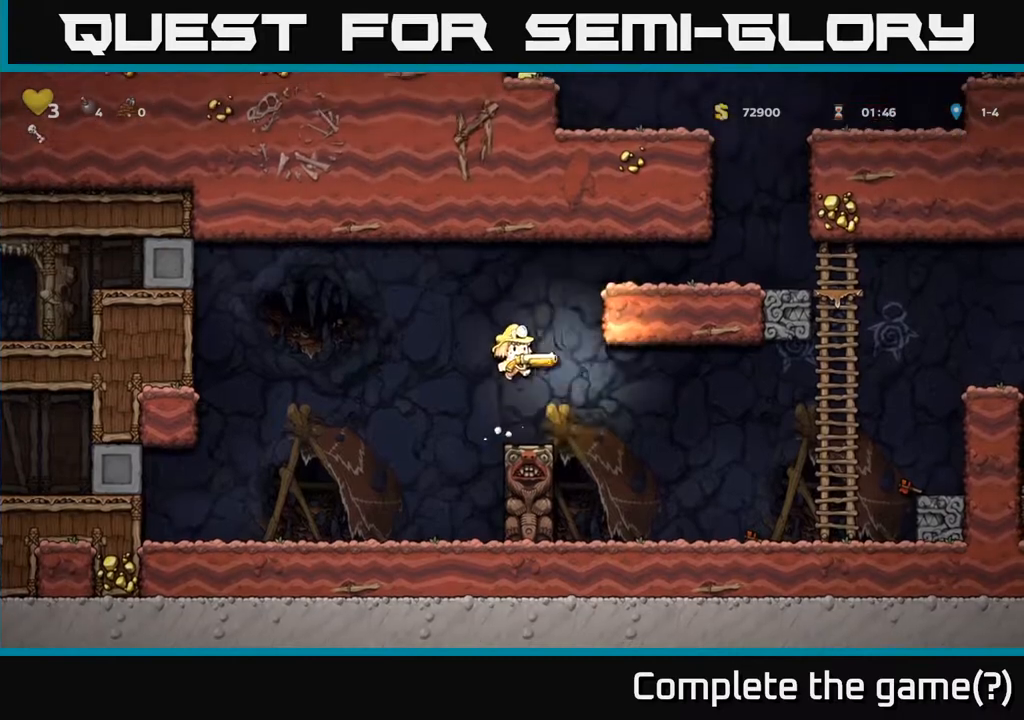
{"buttons": [], "left_stick": "center", "right_stick": "center", "events": [[17, "DPAD_RIGHT", "up"], [50, "X", "up"], [317, "DPAD_RIGHT", "down"], [367, "DPAD_RIGHT", "up"]]}
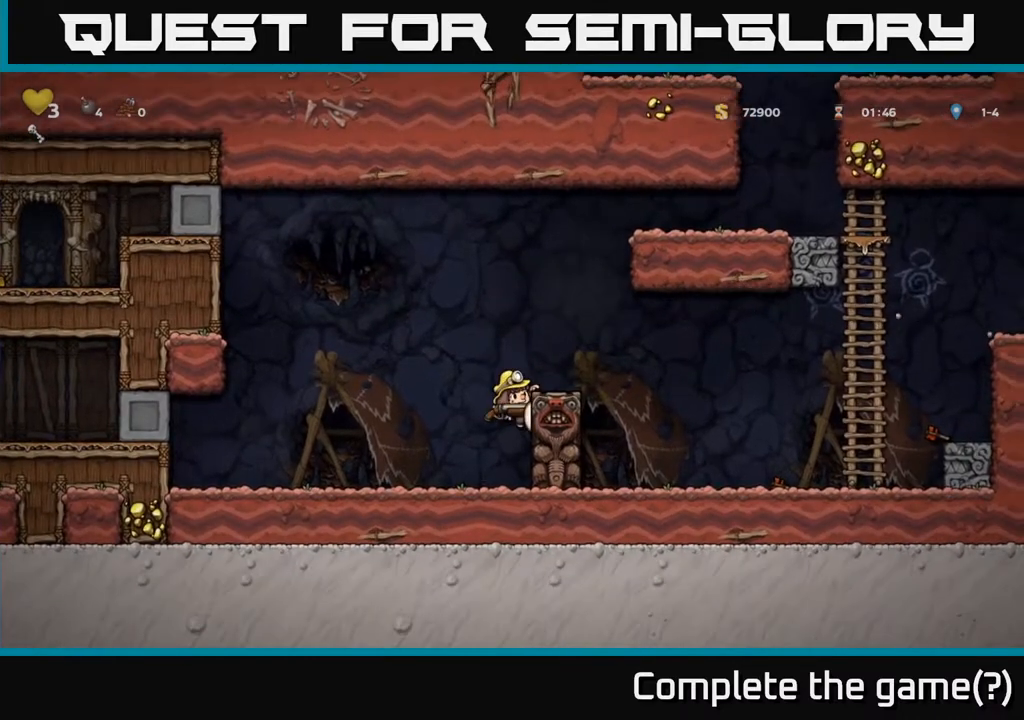
{"buttons": [], "left_stick": "center", "right_stick": "center", "events": [[183, "A", "down"], [350, "DPAD_RIGHT", "down"], [367, "A", "up"], [400, "DPAD_RIGHT", "up"]]}
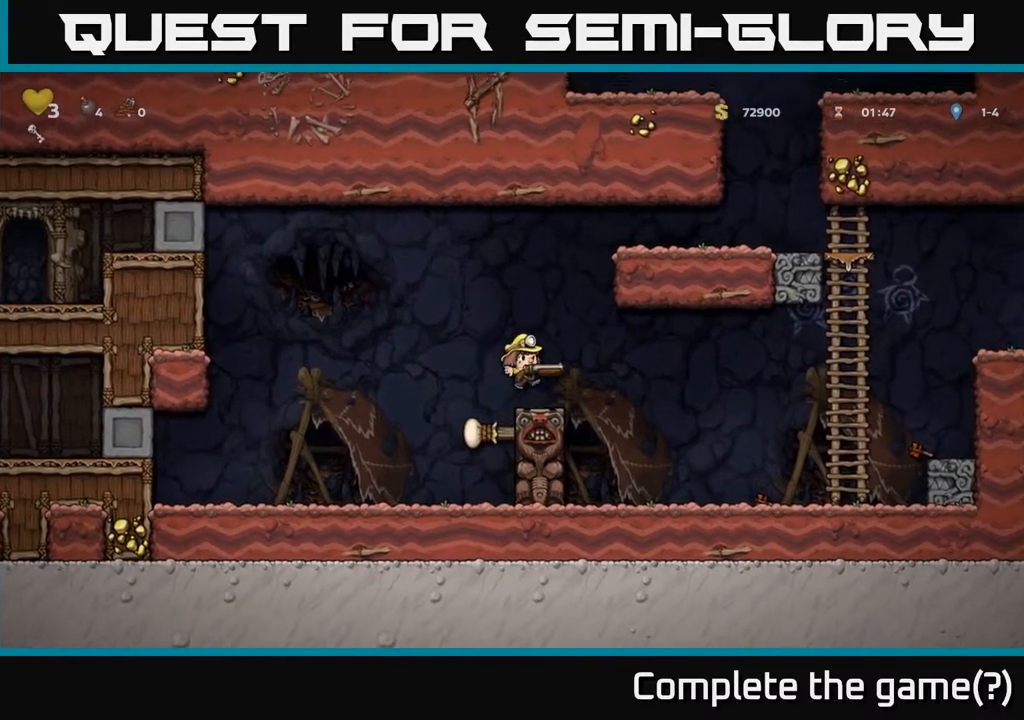
{"buttons": ["X"], "left_stick": "center", "right_stick": "center", "events": [[233, "A", "down"], [333, "DPAD_RIGHT", "down"], [400, "X", "down"], [417, "A", "up"], [417, "DPAD_RIGHT", "up"]]}
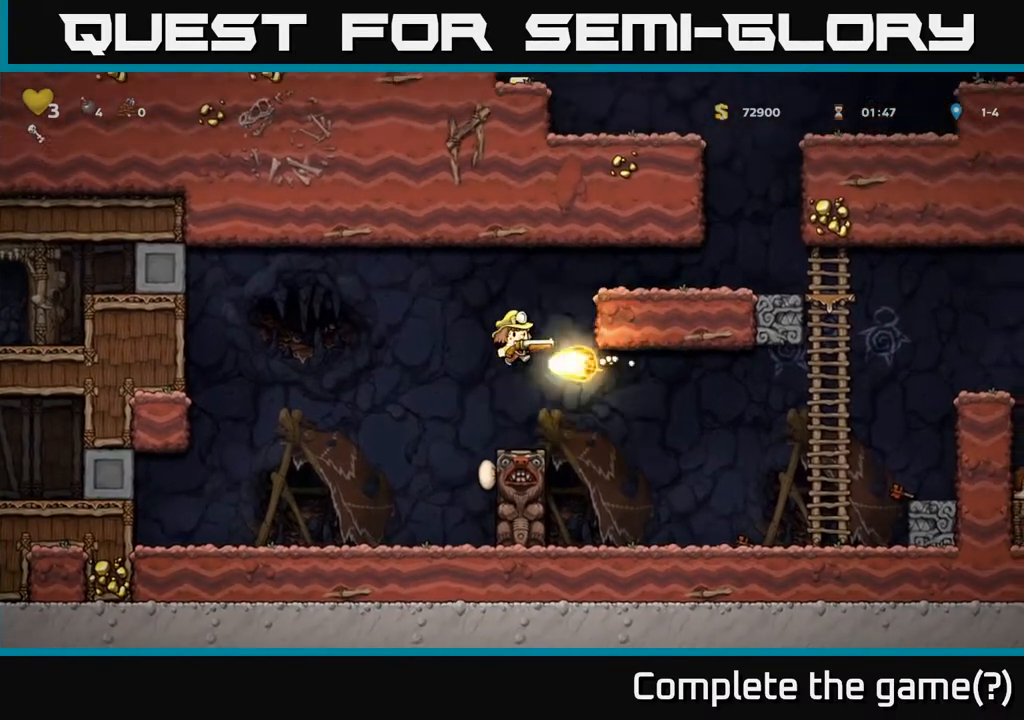
{"buttons": [], "left_stick": "center", "right_stick": "center", "events": [[17, "X", "up"], [200, "DPAD_RIGHT", "down"], [250, "DPAD_RIGHT", "up"]]}
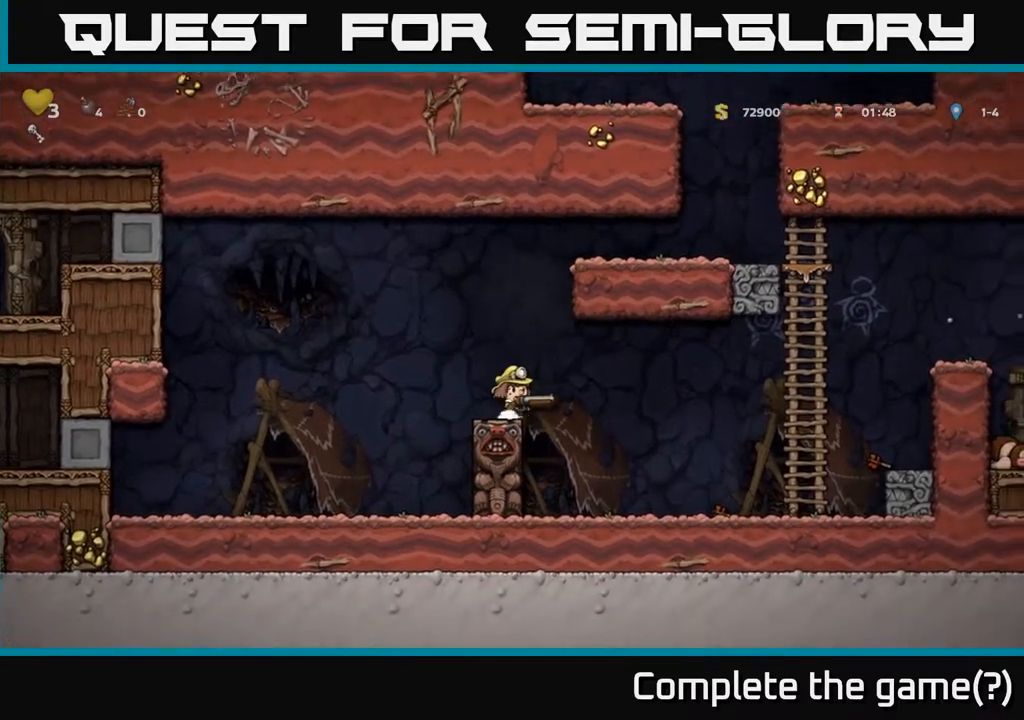
{"buttons": ["DPAD_LEFT"], "left_stick": "center", "right_stick": "center", "events": [[250, "A", "down"], [250, "DPAD_RIGHT", "down"], [333, "DPAD_RIGHT", "up"], [367, "X", "down"], [400, "A", "up"], [483, "DPAD_LEFT", "down"], [483, "X", "up"]]}
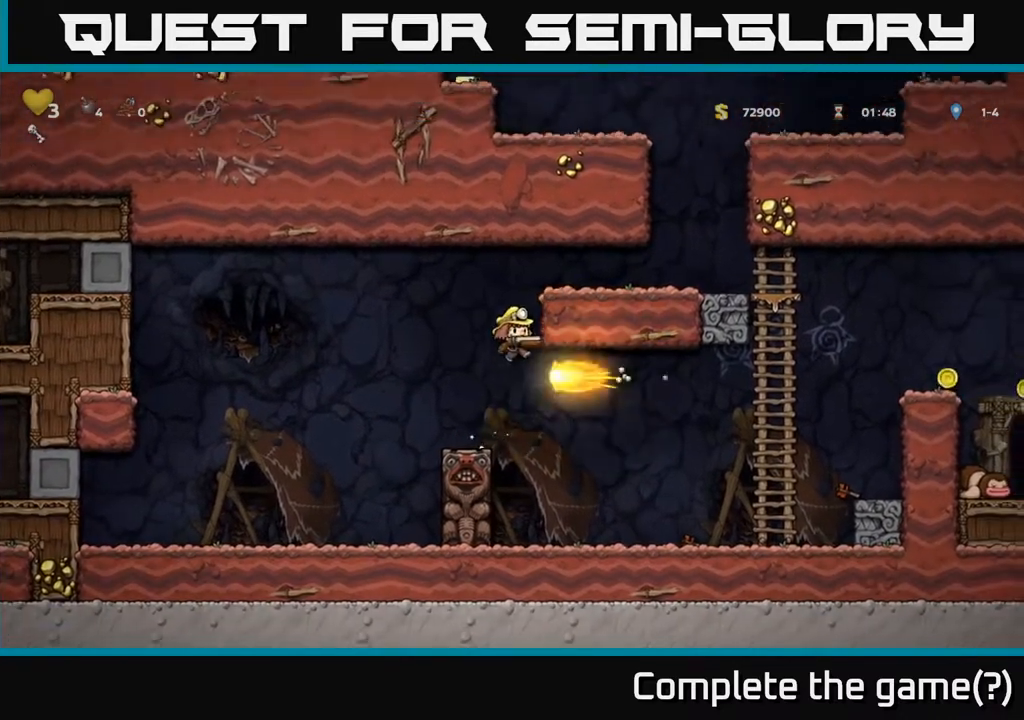
{"buttons": ["DPAD_RIGHT"], "left_stick": "center", "right_stick": "center", "events": [[117, "DPAD_LEFT", "up"], [483, "DPAD_RIGHT", "down"]]}
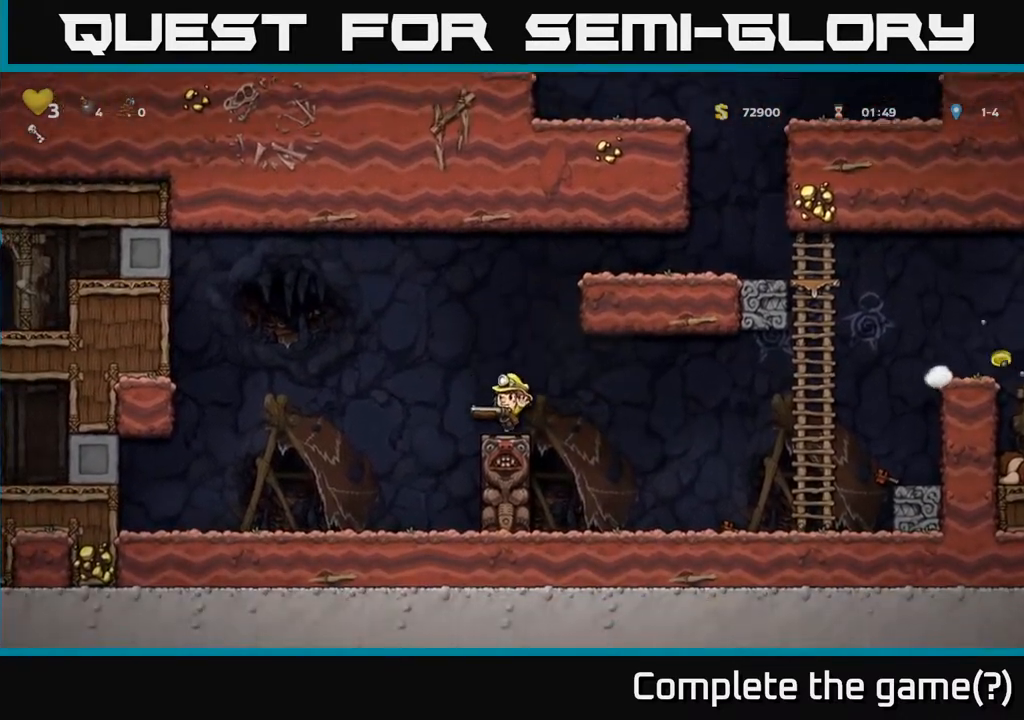
{"buttons": ["DPAD_RIGHT"], "left_stick": "center", "right_stick": "center", "events": []}
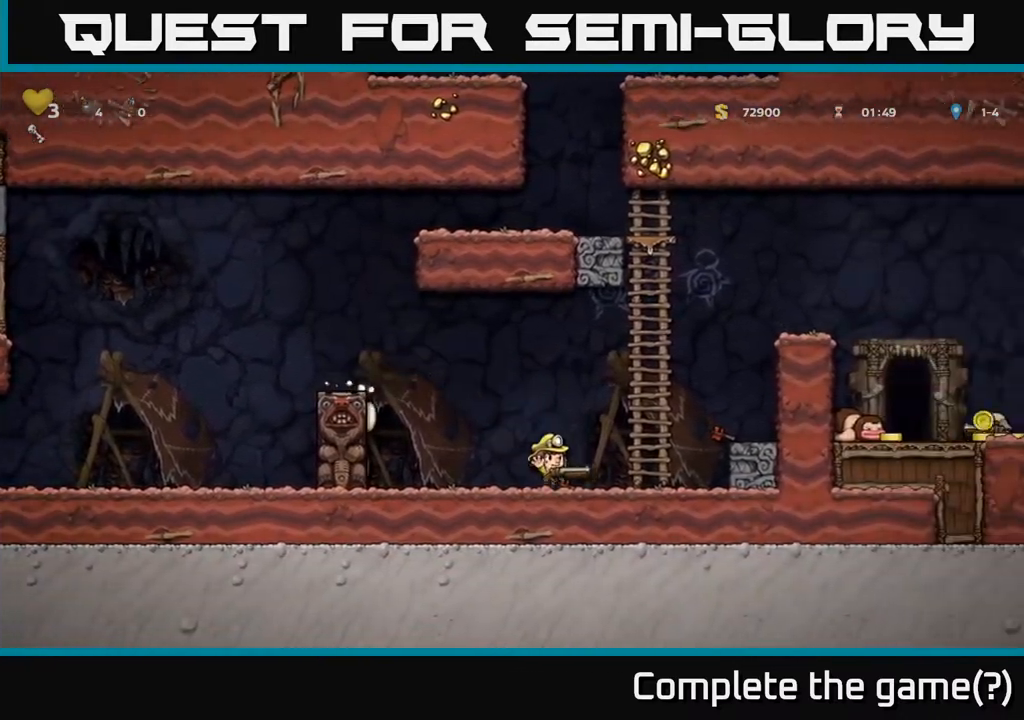
{"buttons": [], "left_stick": "center", "right_stick": "center", "events": [[117, "A", "down"], [317, "A", "up"], [467, "DPAD_RIGHT", "up"]]}
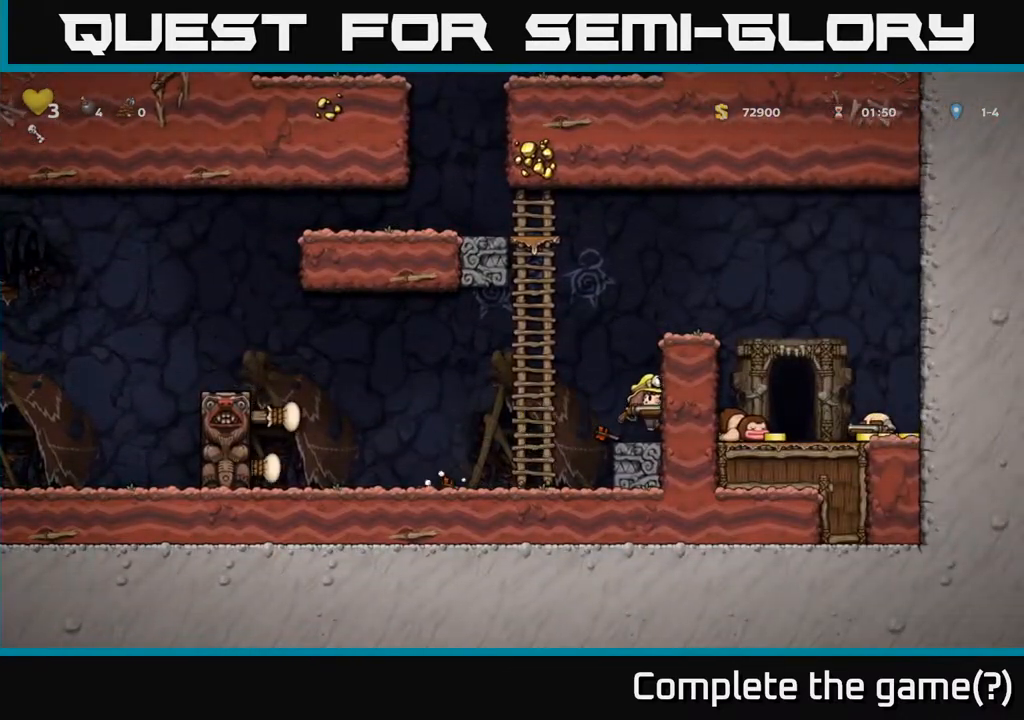
{"buttons": ["DPAD_RIGHT"], "left_stick": "center", "right_stick": "center", "events": [[167, "A", "down"], [283, "DPAD_RIGHT", "down"], [383, "A", "up"]]}
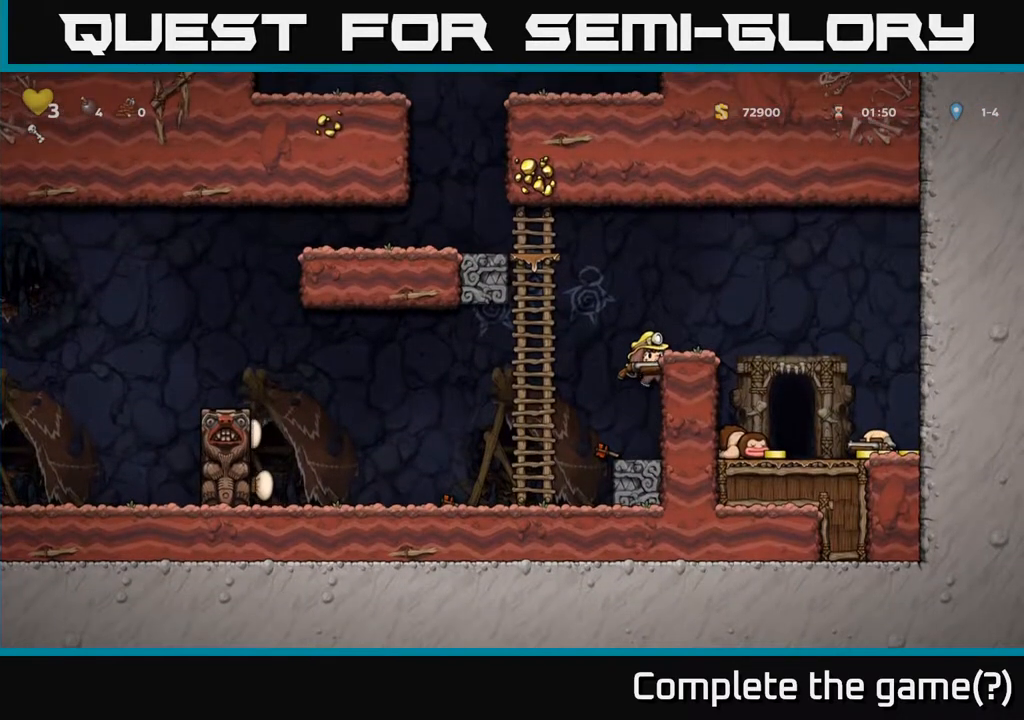
{"buttons": ["DPAD_RIGHT"], "left_stick": "center", "right_stick": "center", "events": [[83, "A", "down"], [250, "A", "up"]]}
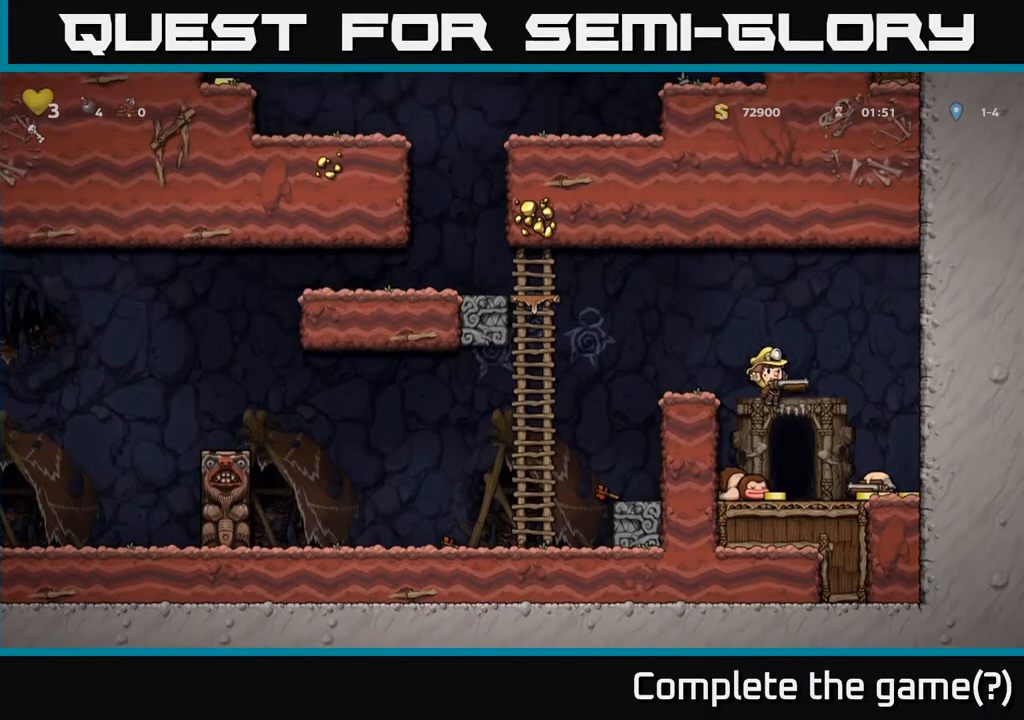
{"buttons": ["DPAD_LEFT"], "left_stick": "center", "right_stick": "center", "events": [[333, "DPAD_RIGHT", "up"], [367, "DPAD_LEFT", "down"]]}
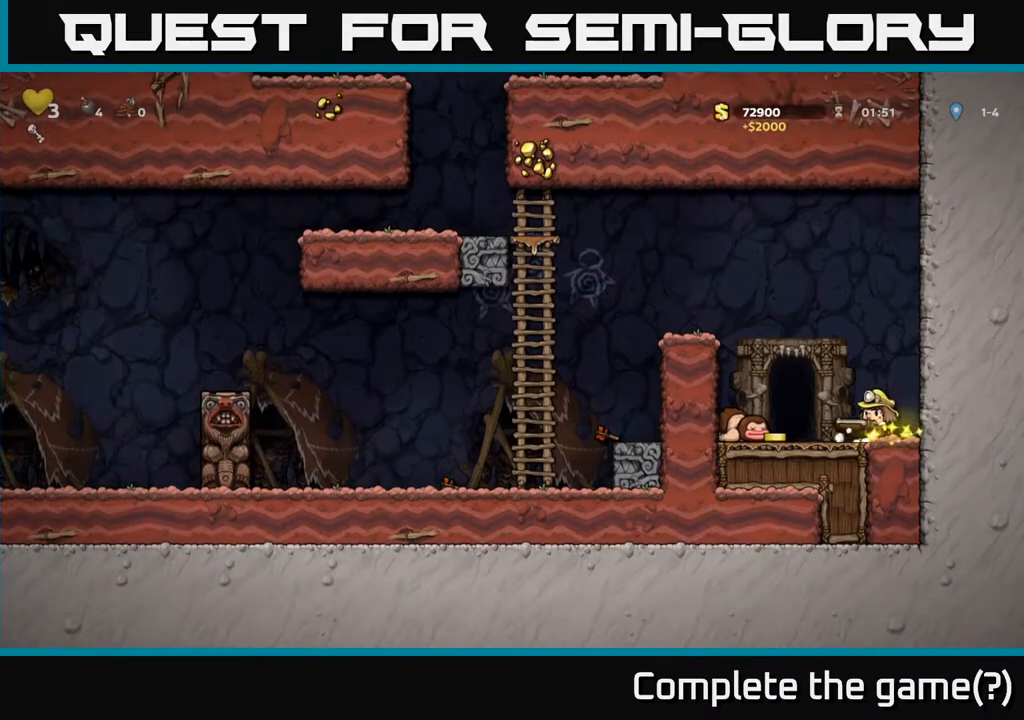
{"buttons": ["DPAD_RIGHT"], "left_stick": "center", "right_stick": "center", "events": [[317, "DPAD_LEFT", "up"], [417, "DPAD_RIGHT", "down"]]}
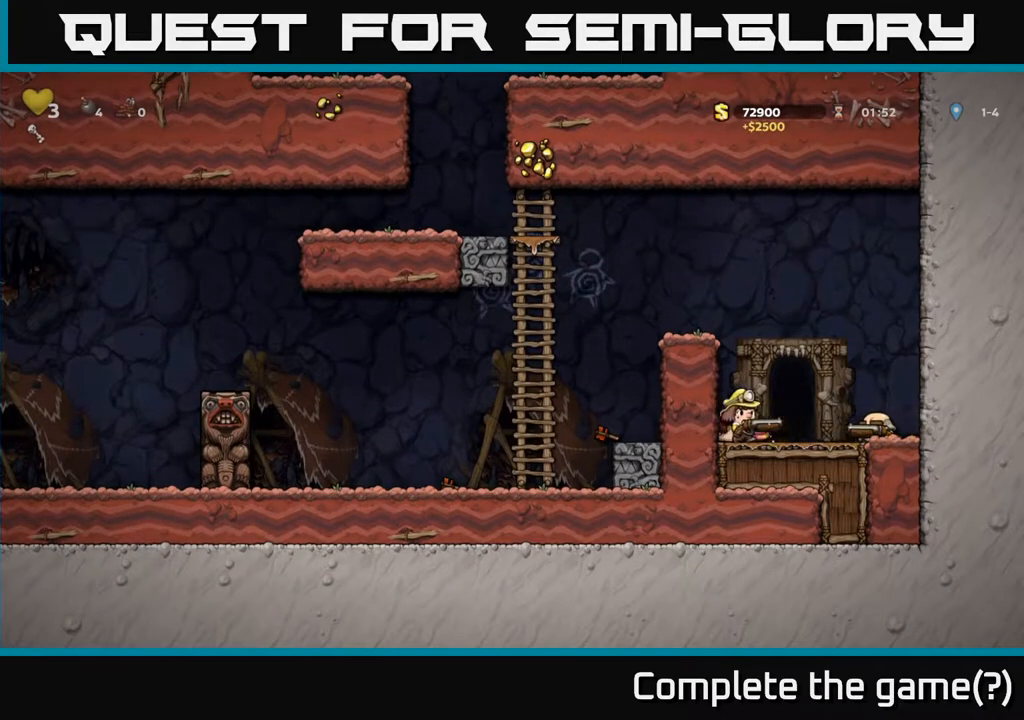
{"buttons": ["DPAD_LEFT"], "left_stick": "center", "right_stick": "center", "events": [[383, "DPAD_RIGHT", "up"], [483, "DPAD_LEFT", "down"]]}
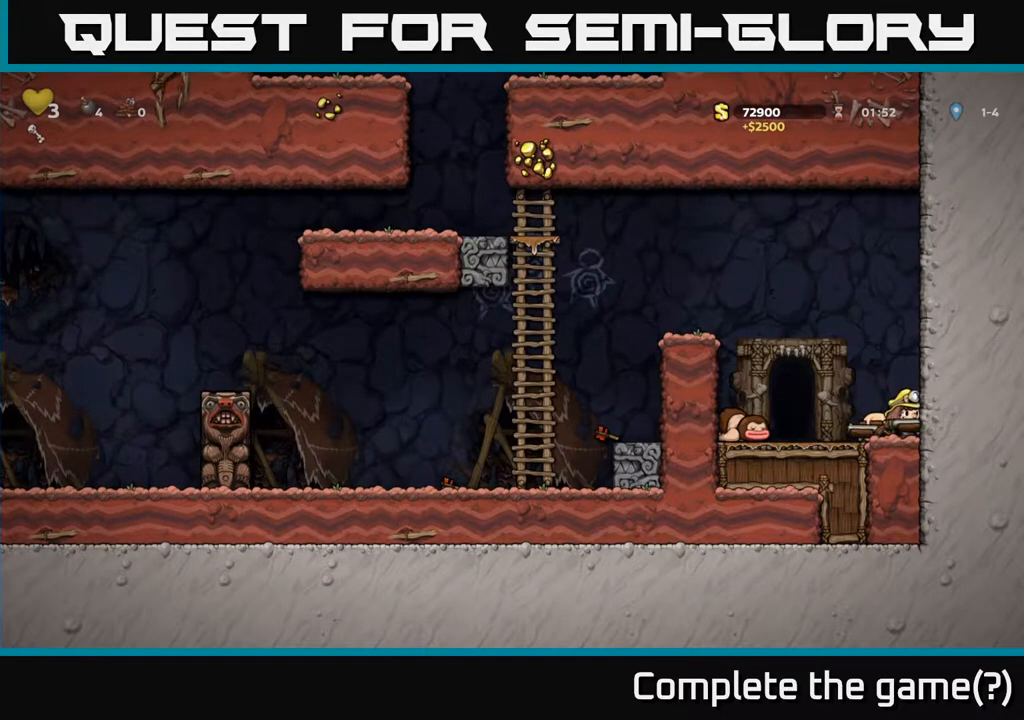
{"buttons": [], "left_stick": "center", "right_stick": "center", "events": [[183, "DPAD_LEFT", "up"]]}
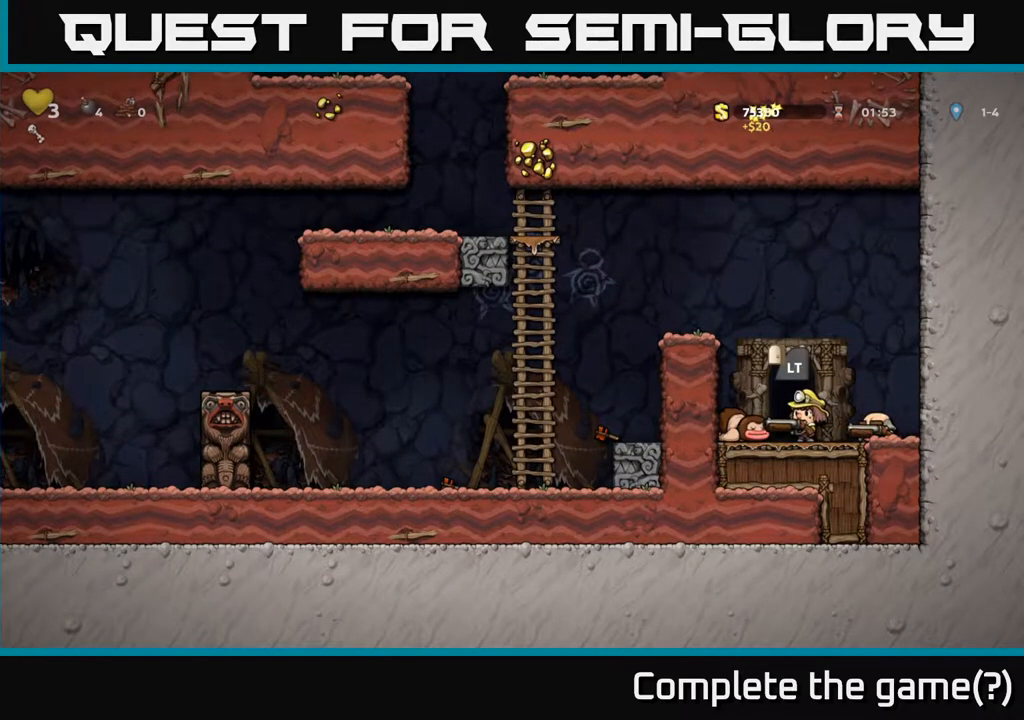
{"buttons": [], "left_stick": "center", "right_stick": "center", "events": []}
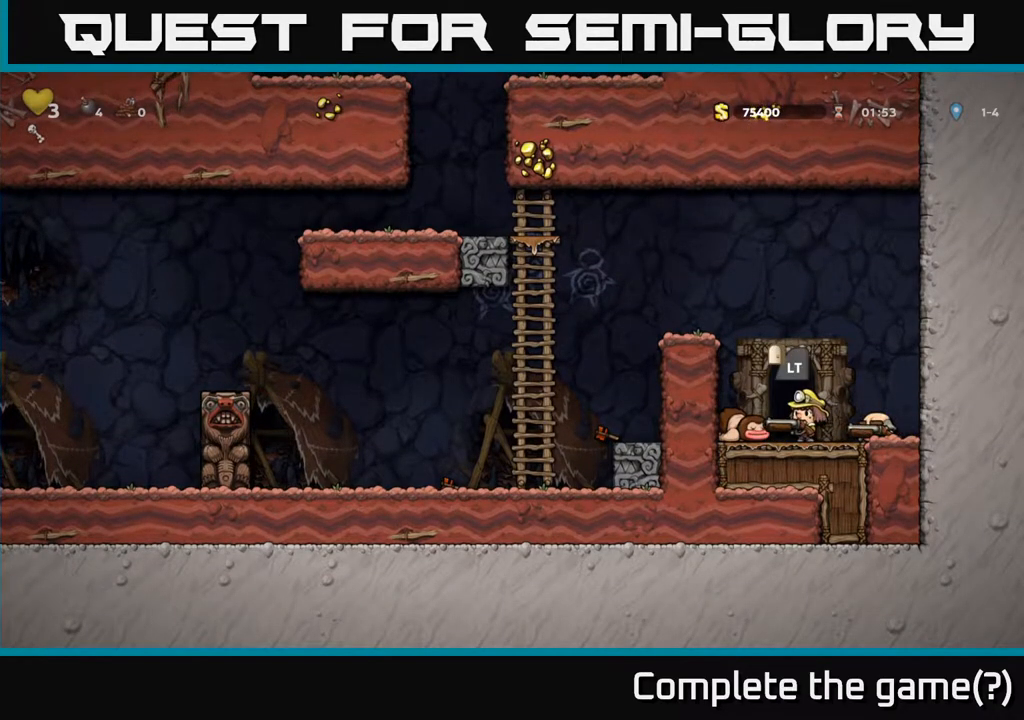
{"buttons": [], "left_stick": "center", "right_stick": "center", "events": [[117, "L2", "down"], [233, "L2", "up"]]}
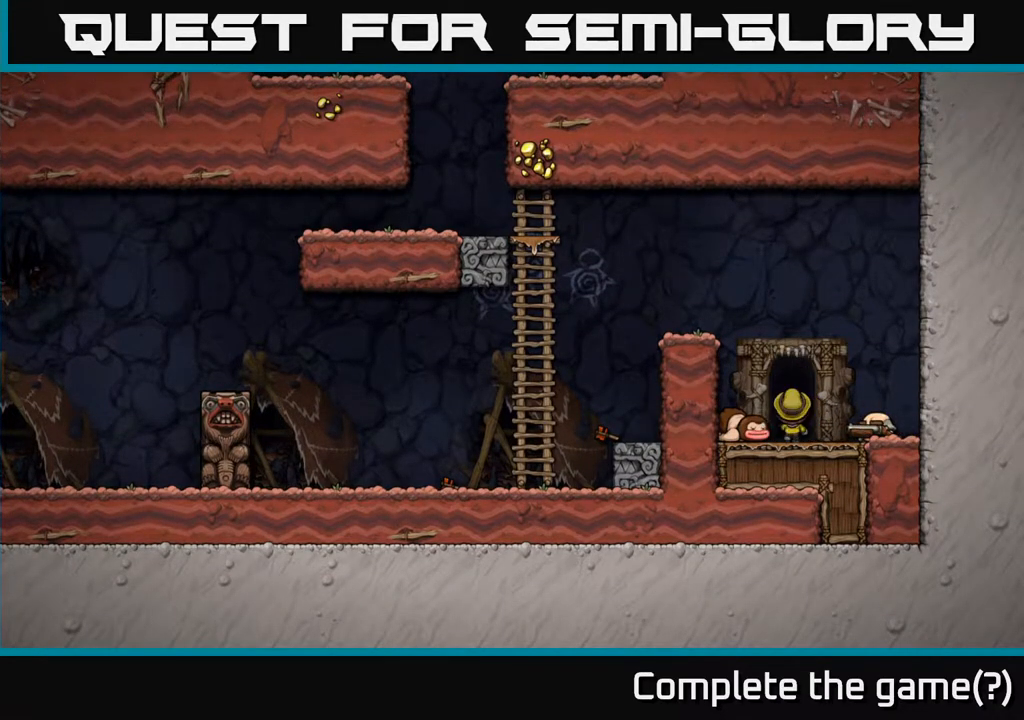
{"buttons": [], "left_stick": "center", "right_stick": "center", "events": []}
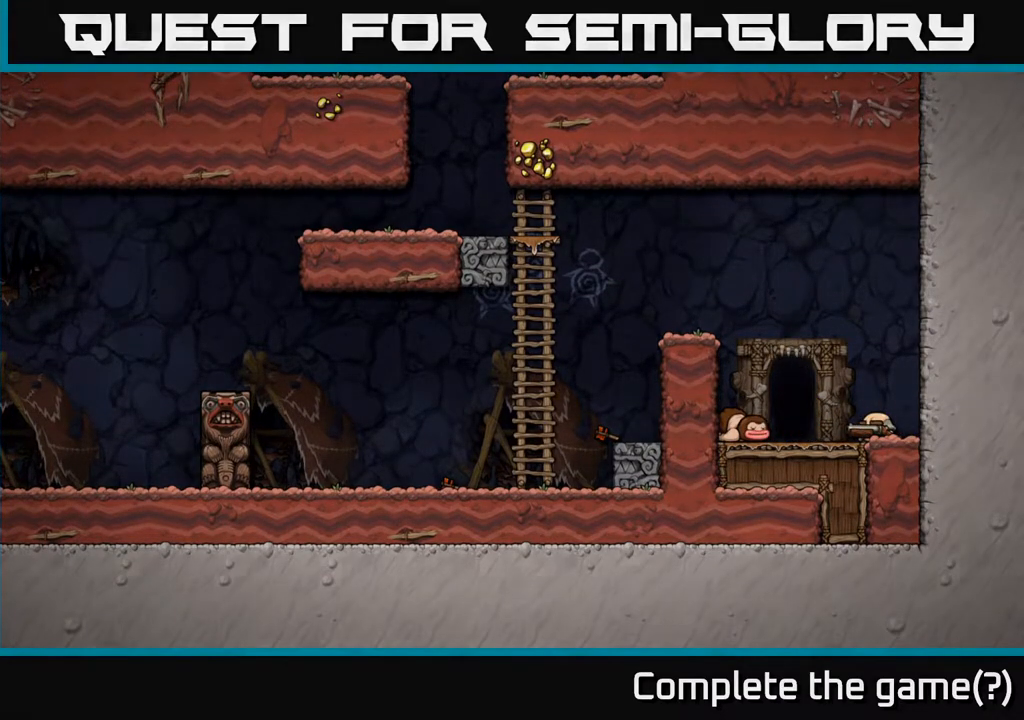
{"buttons": [], "left_stick": "center", "right_stick": "center", "events": []}
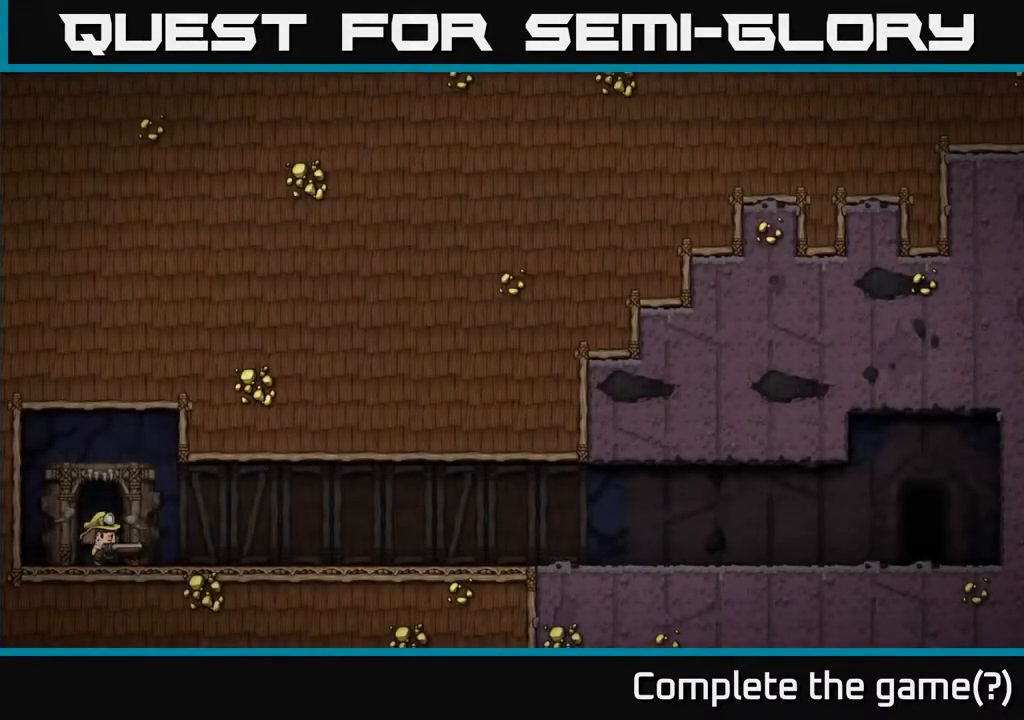
{"buttons": [], "left_stick": "center", "right_stick": "center", "events": []}
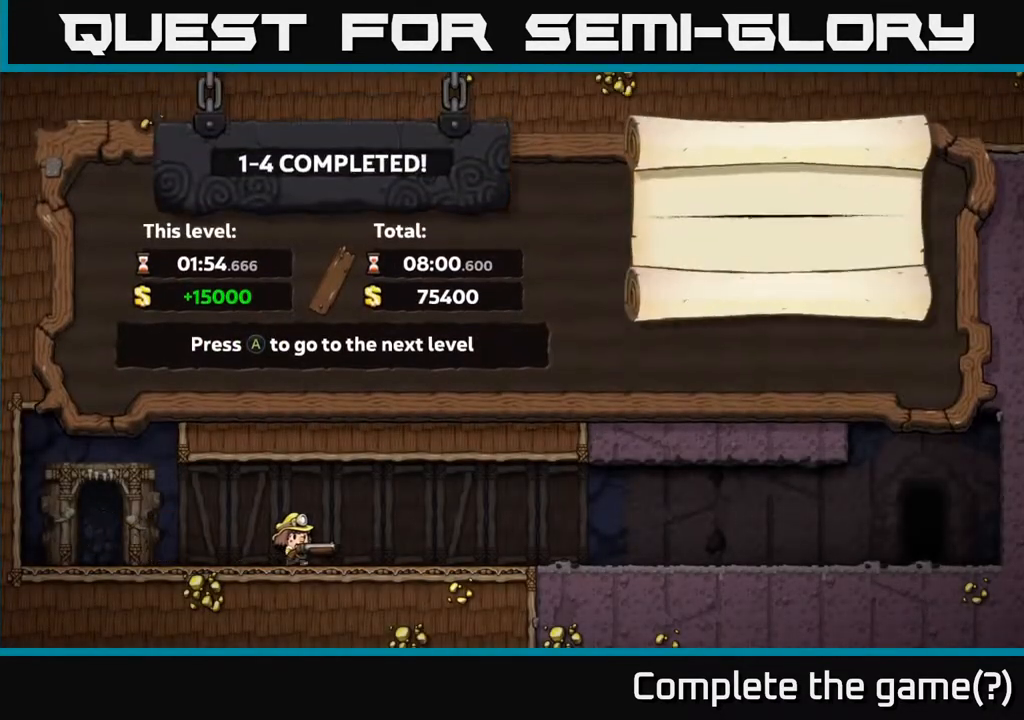
{"buttons": [], "left_stick": "center", "right_stick": "center", "events": []}
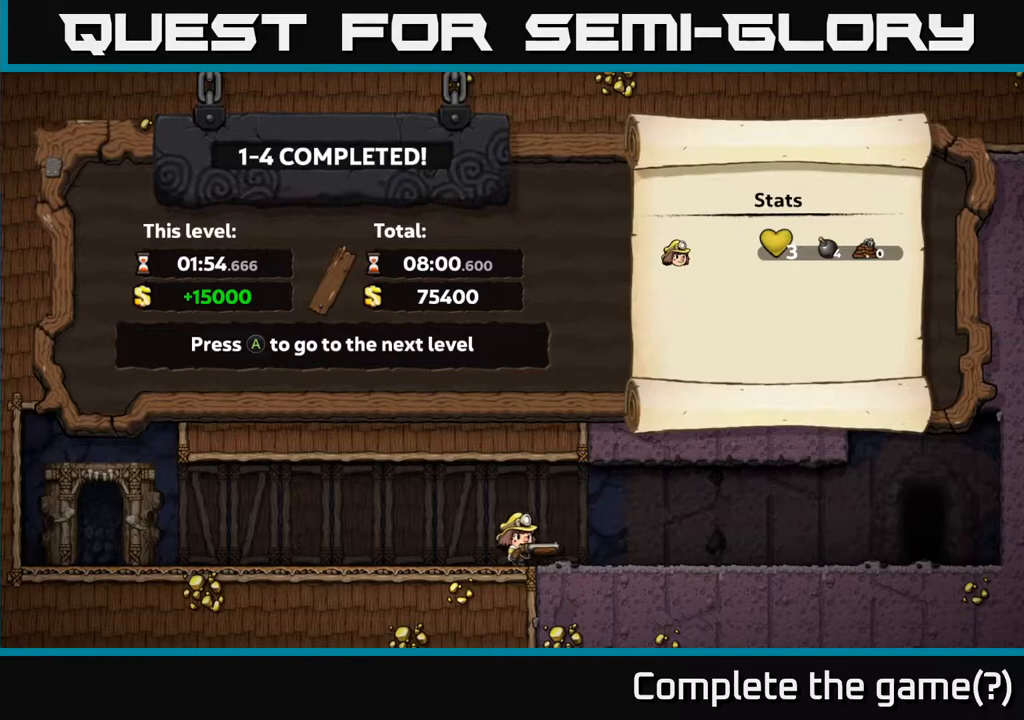
{"buttons": [], "left_stick": "center", "right_stick": "center", "events": []}
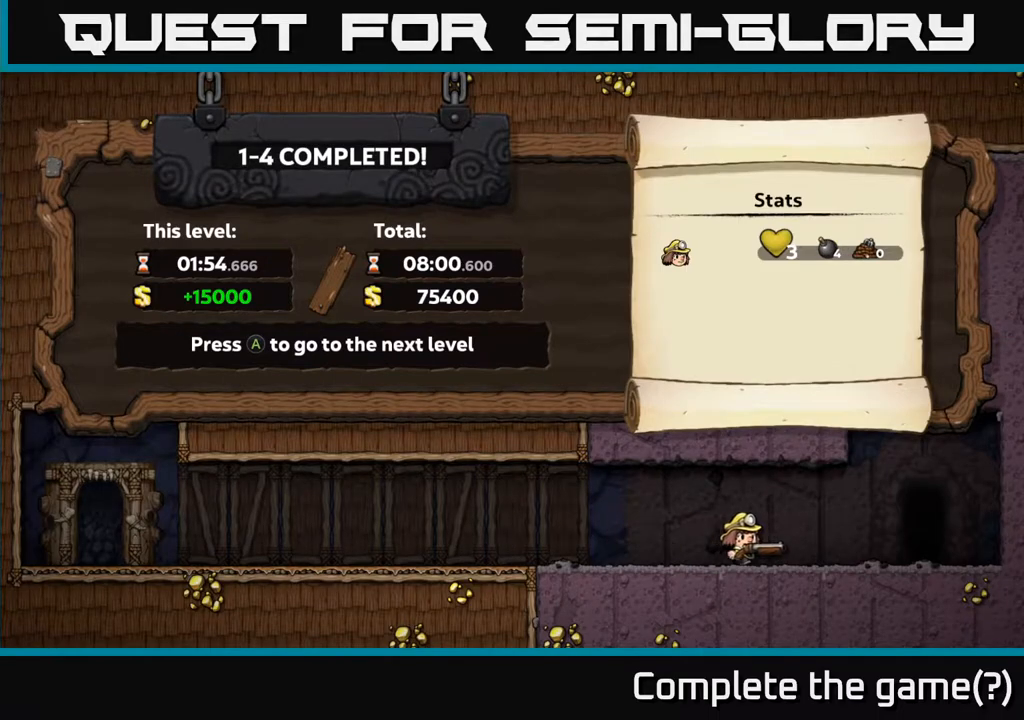
{"buttons": [], "left_stick": "center", "right_stick": "center", "events": [[283, "A", "down"], [433, "A", "up"]]}
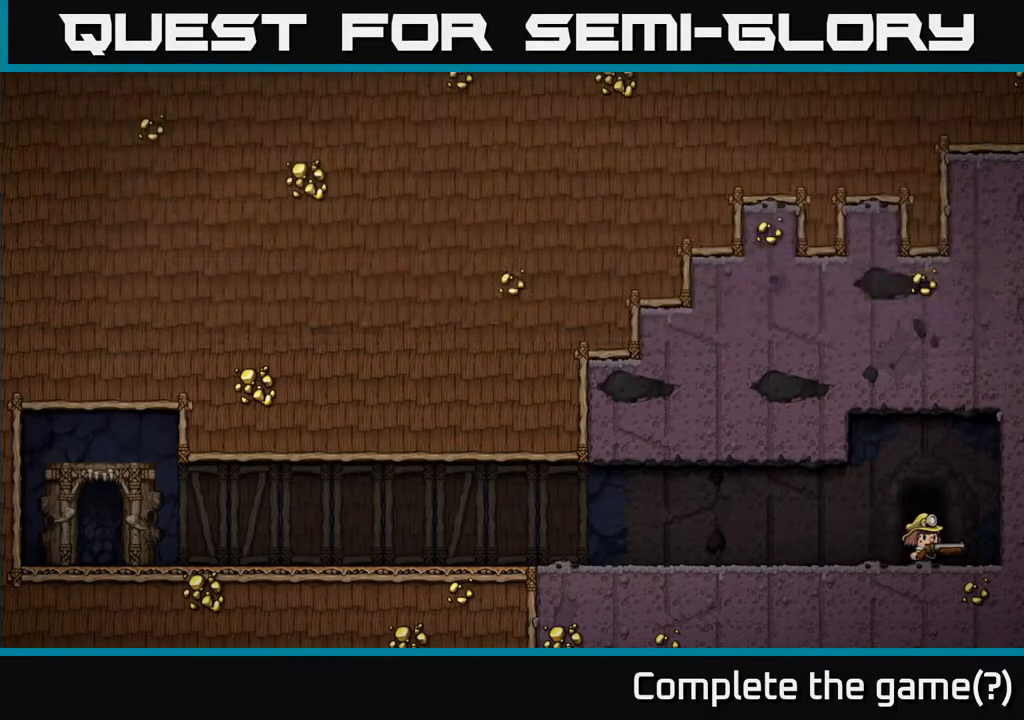
{"buttons": [], "left_stick": "center", "right_stick": "center", "events": []}